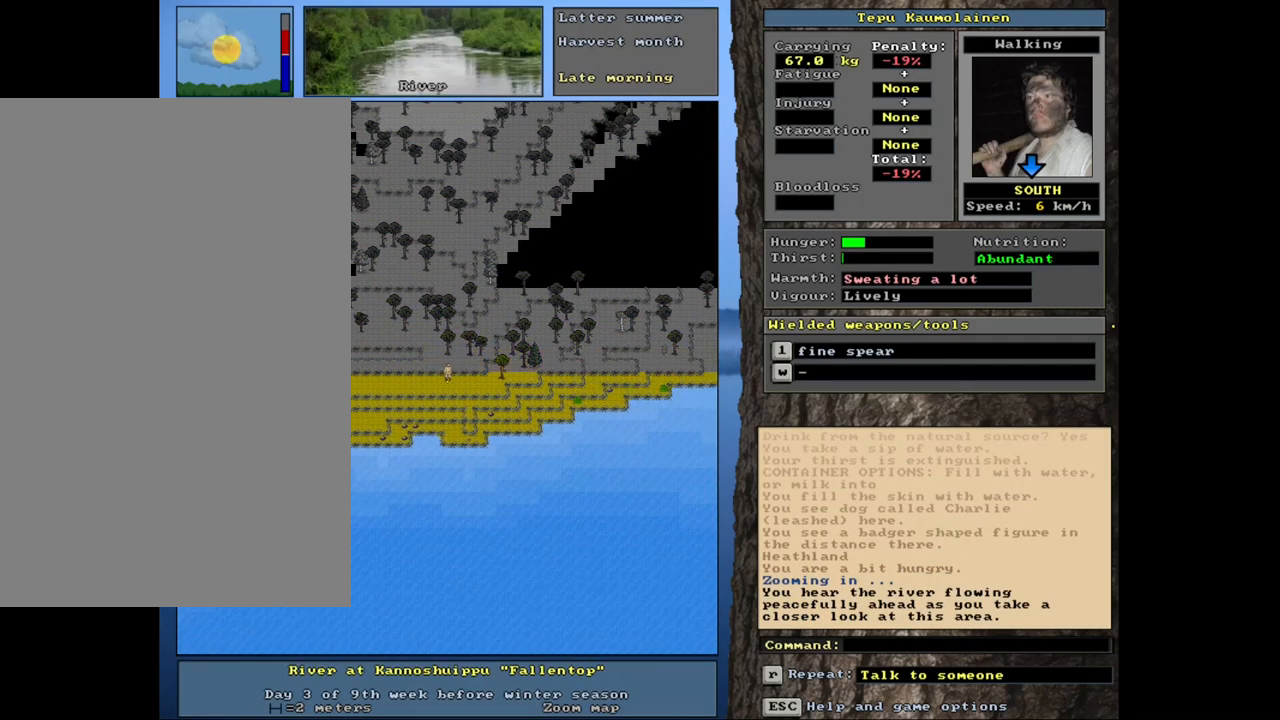
Gameplay with keyboard and mouse; each line is a JSON object with the keys and mouse buttons held at the frame after it. "events" lists presses ("down") and releases ("up") of ".", "/", "0", "1", "2", "3", "4", "5", "6", "8", "9", "a", "alt_l", "alt_r", "b", "backslash", "backspace", "c", "caps_lock", "comma", "ctrl_l", "ctrl_r", "d", "down", "e", "equals", "escape", "f", "f1", "f10", "f11", "f12", "f2", "f3", "f4", "f5", "f6", "f8", "f9", "g", "h", "i", "k", "l", "lbracket", "left", "minus", "n", "num0", "num1", "num2", "num3", "num4", "num5", "num6", "num7", "num8", "num9", "o", "p", "q", "quote", "r", "rbracket", "return", "right", "s", "semicolon", "shift_l", "shift_r", "space", "super", "t", "tab", "tilde", "up", "v", "w", "x", "y", "z", "mouse_left", "mouse_wheel", "mouse_right", "mouse_mb4" and "mouse_mb5" between this image and that frame as [ms after this image, input, new state], when the widget could be followed in between. "mouse_left", "mouse_wheel", "mouse_right", "mouse_mb4", "mouse_mb5" = the "left", "wheel", "right", "mb4", "mb5" buttons of the "mouse" list. No other keys are recorded. "wheel" means that the mouse wheel is clicked or scrolled. Mouse movement is not recorded. Not read: 7 f7 j m other_keys u.
{"keys": ["ctrl_l"], "mouse": [], "events": []}
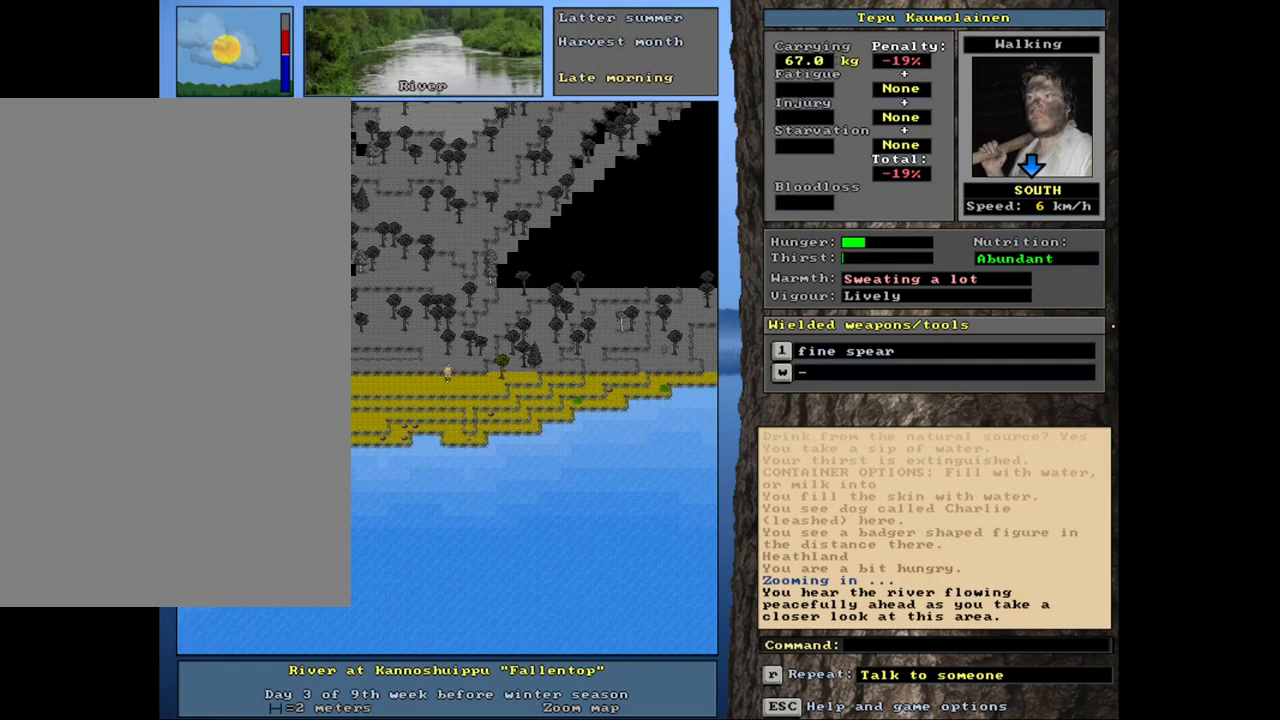
{"keys": ["ctrl_l"], "mouse": [], "events": [[134, "num1", "down"], [250, "num1", "up"]]}
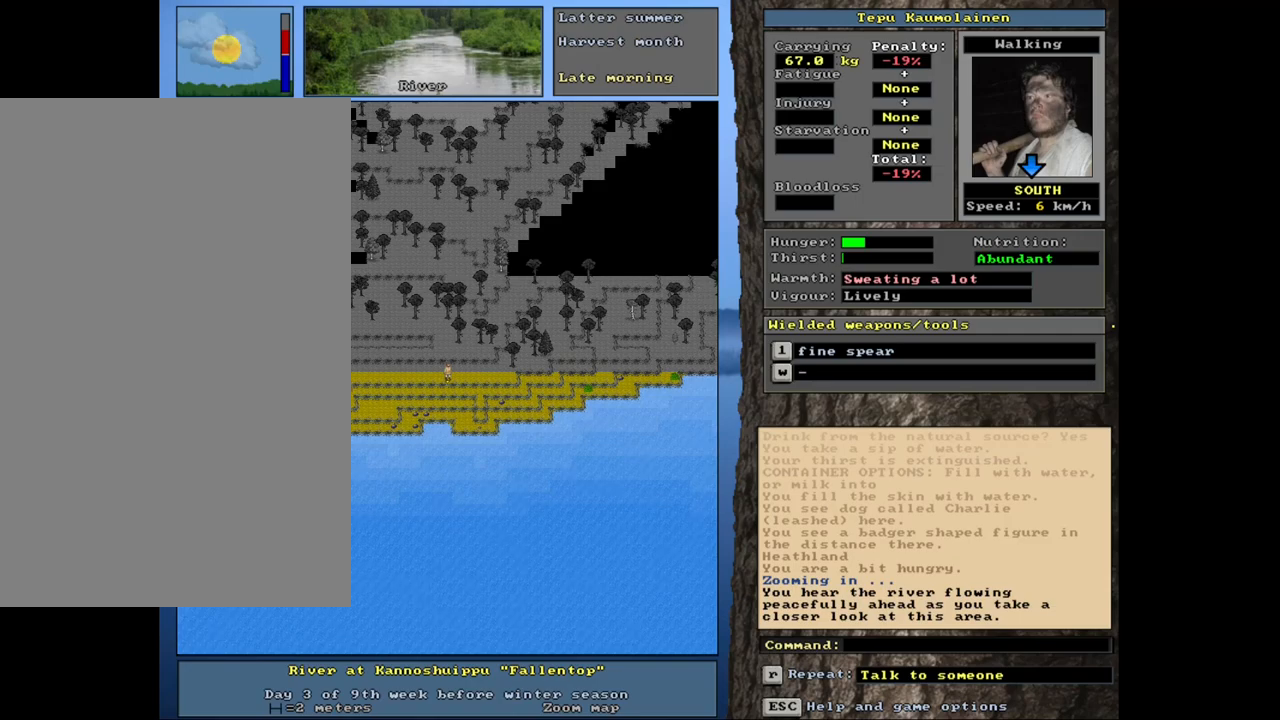
{"keys": ["ctrl_l"], "mouse": [], "events": [[17, "num4", "down"], [117, "num4", "up"], [300, "num1", "down"], [400, "num1", "up"]]}
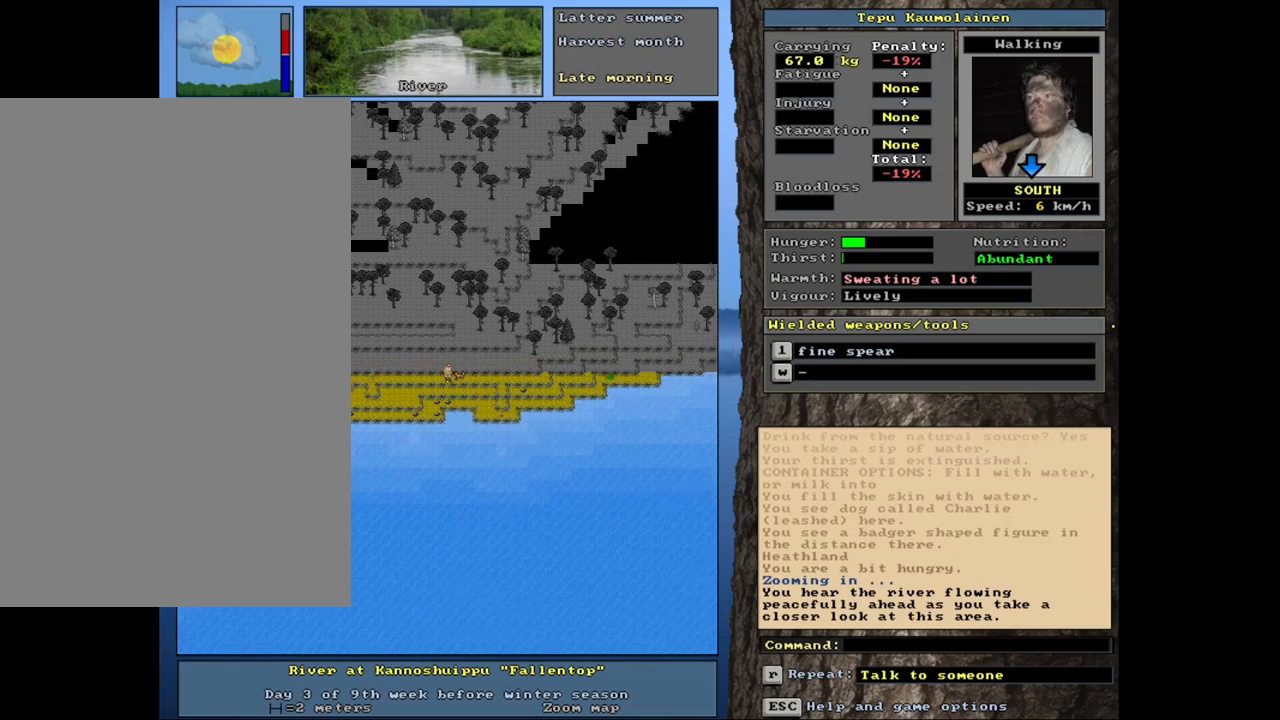
{"keys": ["ctrl_l"], "mouse": [], "events": [[134, "num4", "down"], [284, "num4", "up"], [367, "num4", "down"], [500, "num4", "up"]]}
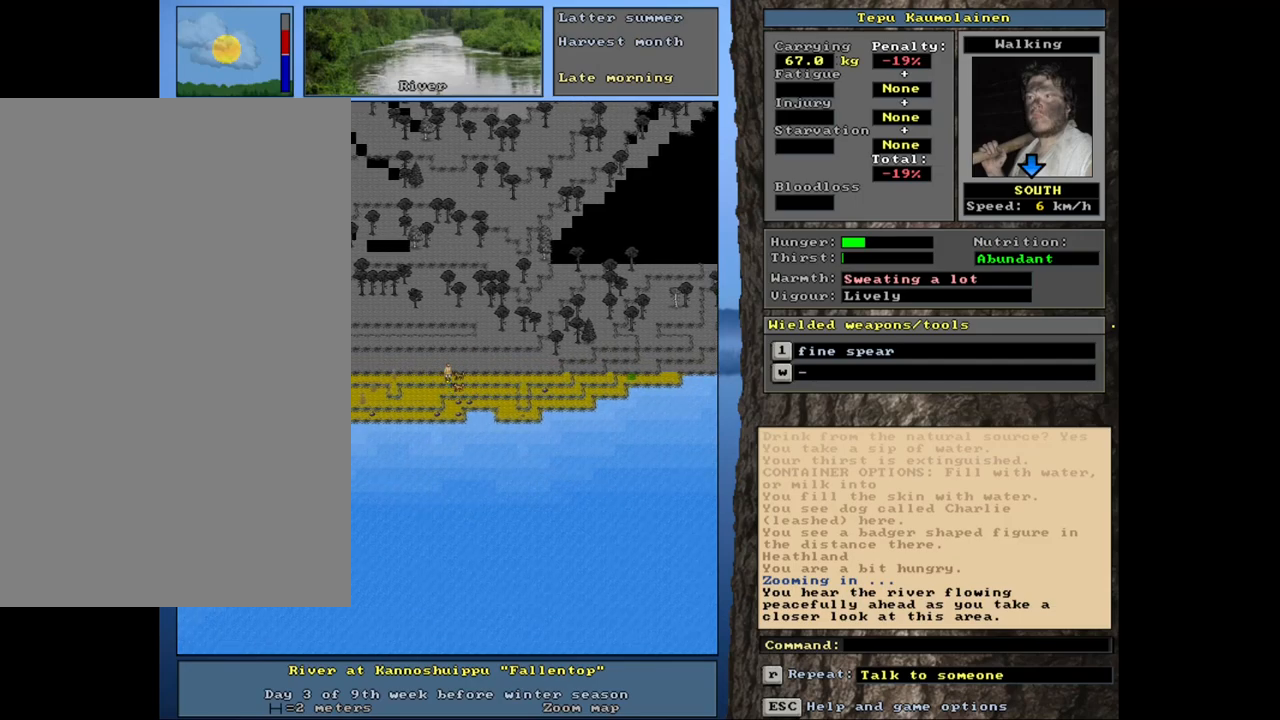
{"keys": ["ctrl_l"], "mouse": [], "events": [[184, "num1", "down"], [300, "num1", "up"], [350, "num1", "down"], [450, "num1", "up"]]}
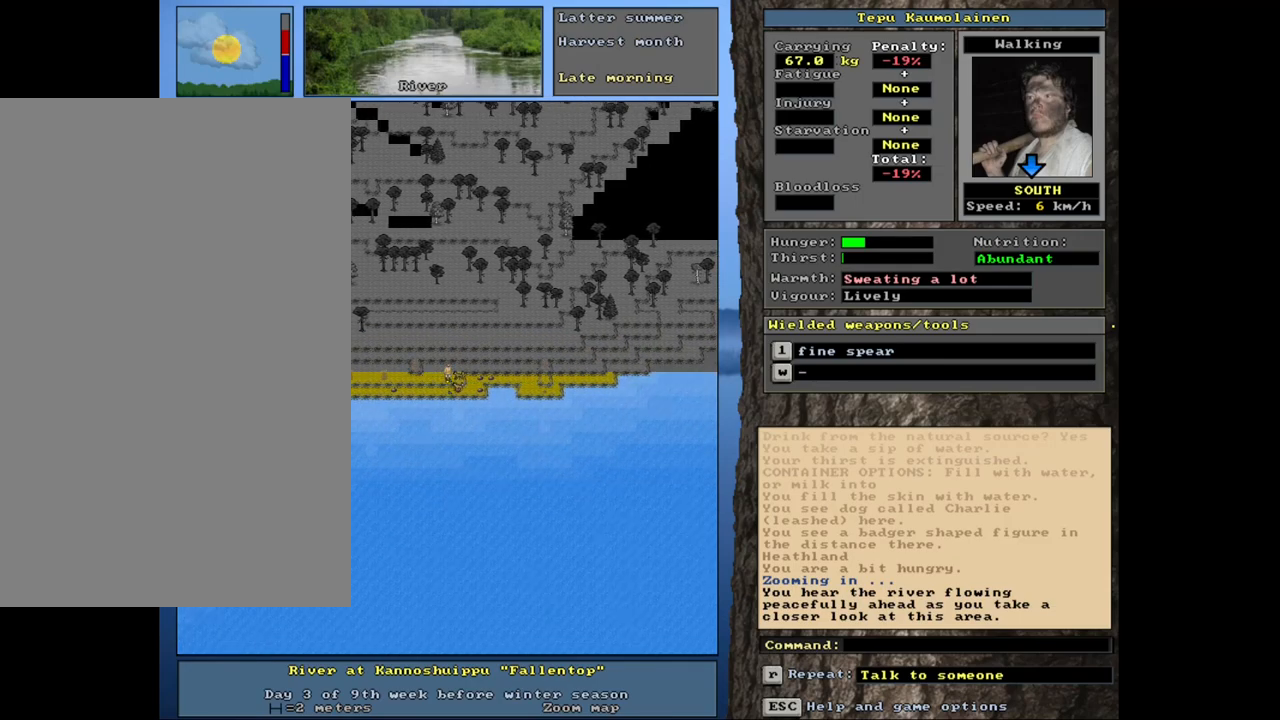
{"keys": [], "mouse": [], "events": [[34, "num1", "down"], [150, "num1", "up"], [300, "ctrl_l", "up"], [367, "num3", "down"], [484, "num3", "up"]]}
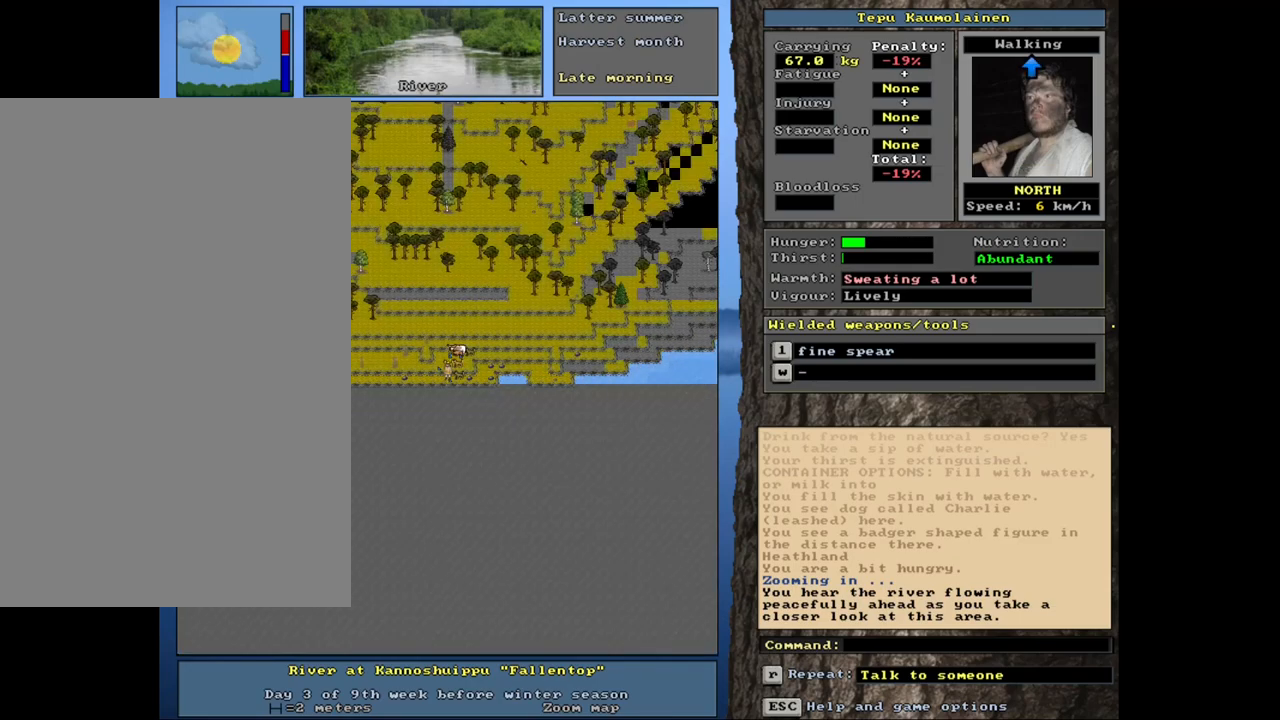
{"keys": ["ctrl_l", "num8"], "mouse": [], "events": [[384, "ctrl_l", "down"], [400, "num8", "down"]]}
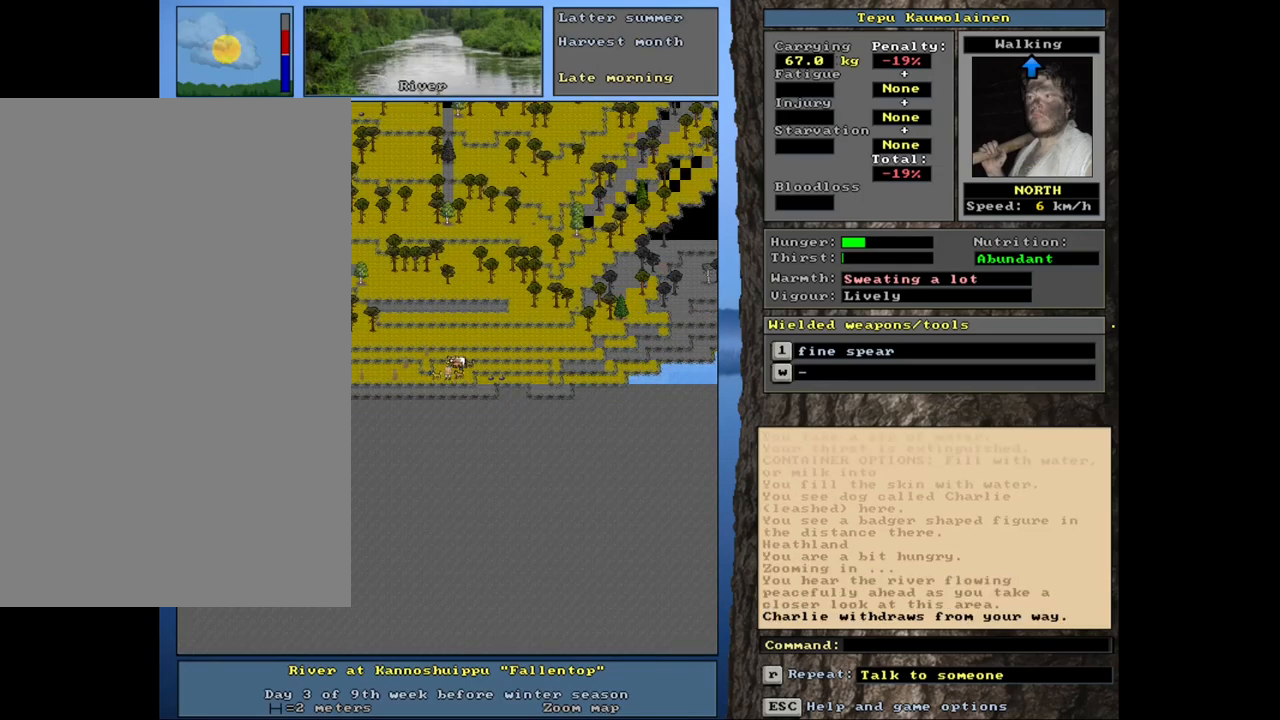
{"keys": [], "mouse": [], "events": [[17, "num8", "up"], [100, "ctrl_l", "up"]]}
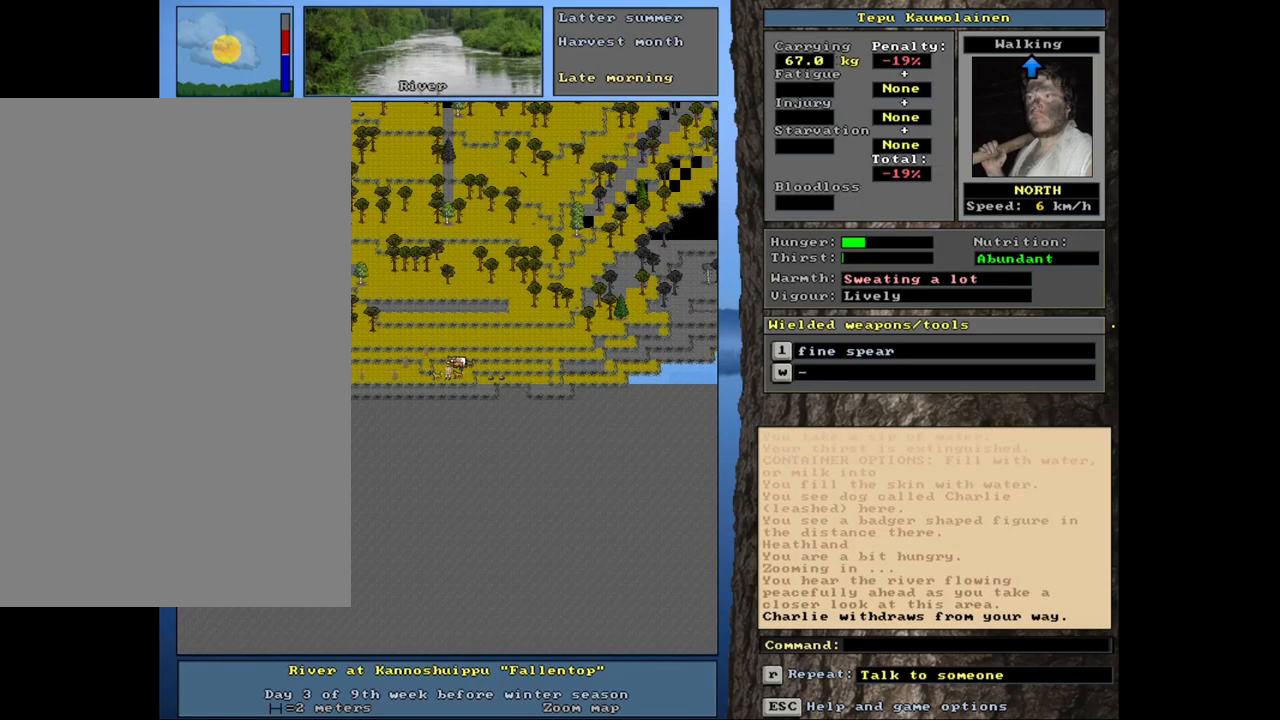
{"keys": [], "mouse": [], "events": [[34, "shift_l", "down"], [250, "g", "down"], [350, "g", "up"], [450, "shift_l", "up"]]}
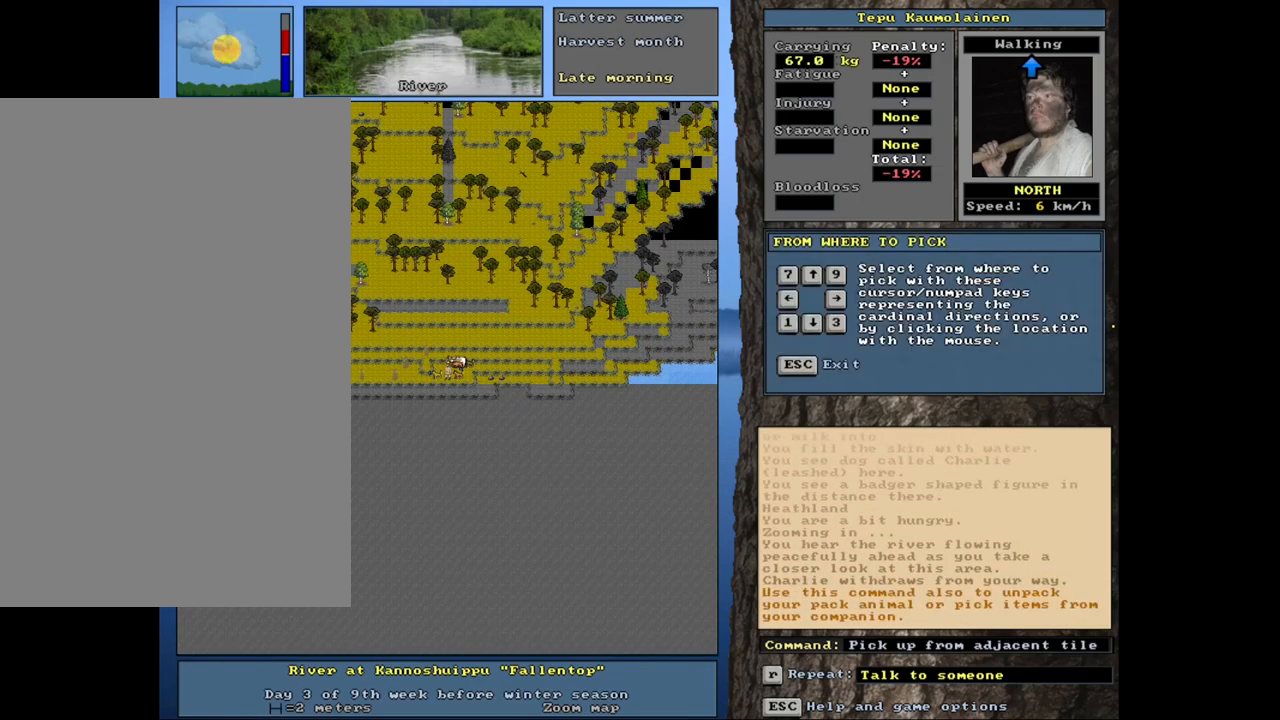
{"keys": [], "mouse": [], "events": [[17, "9", "down"], [100, "9", "up"]]}
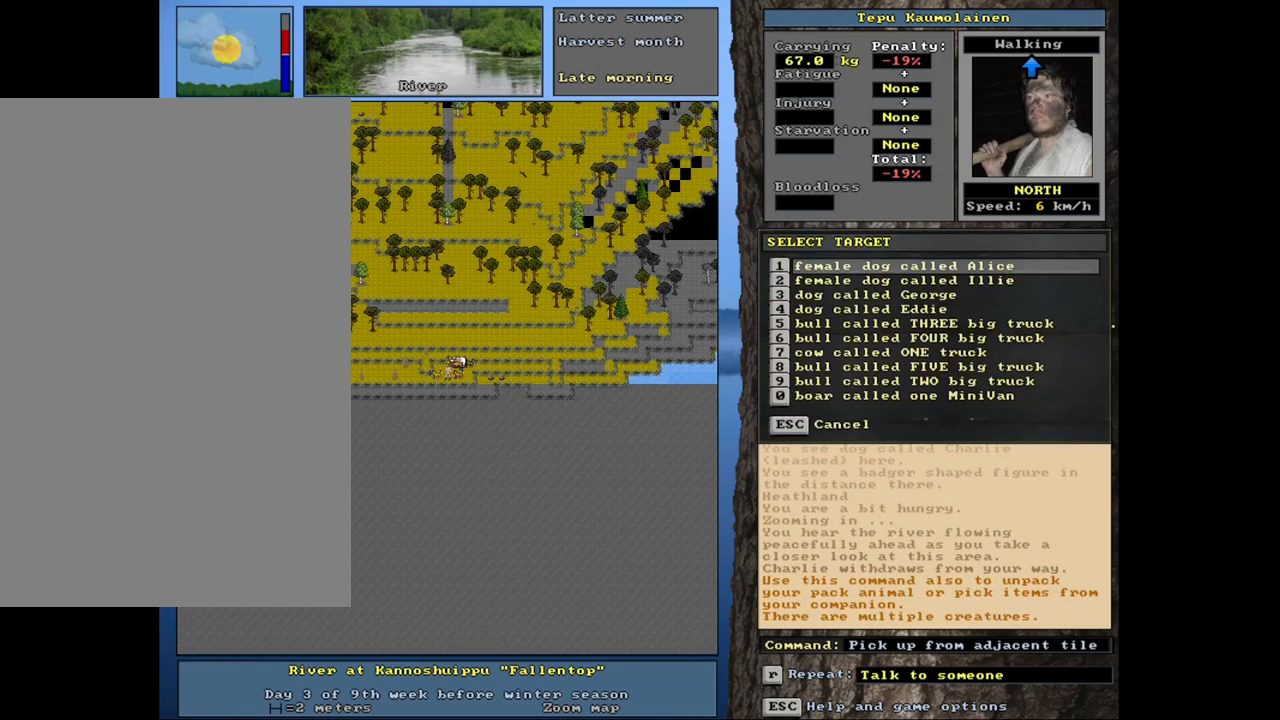
{"keys": [], "mouse": [], "events": []}
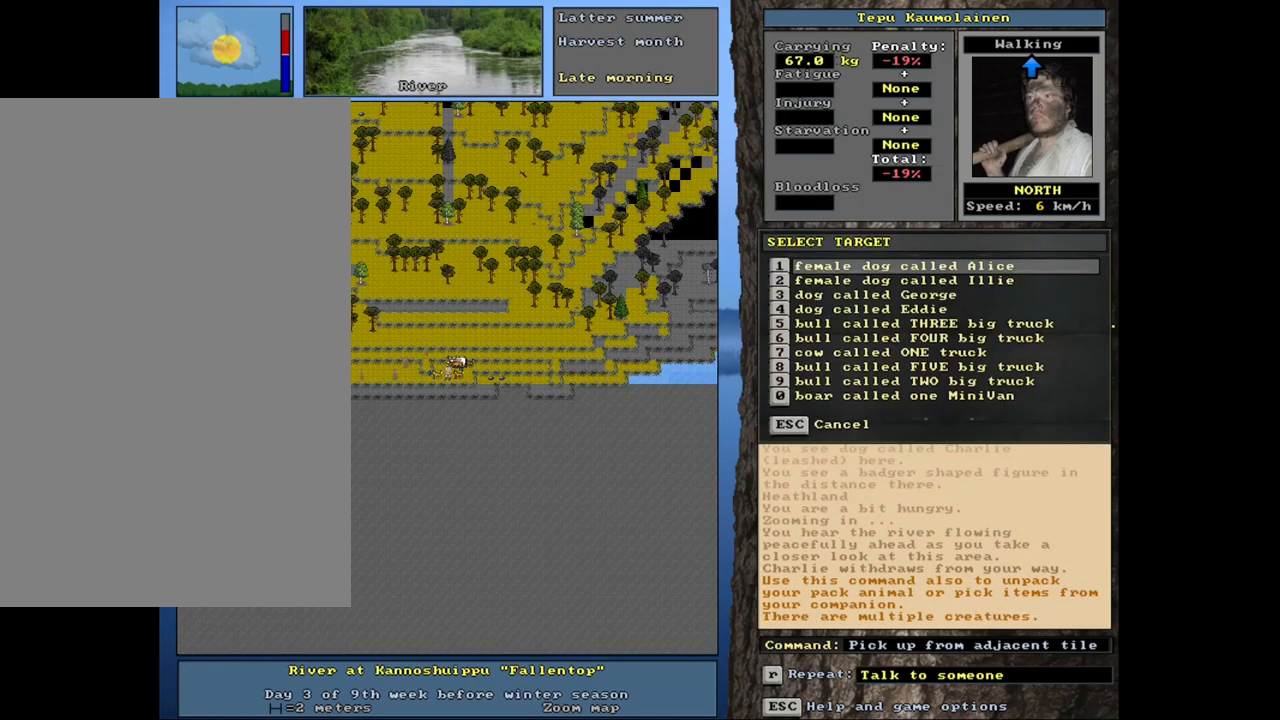
{"keys": [], "mouse": [], "events": [[100, "down", "down"], [184, "down", "up"], [250, "down", "down"], [317, "down", "up"], [400, "down", "down"], [450, "down", "up"]]}
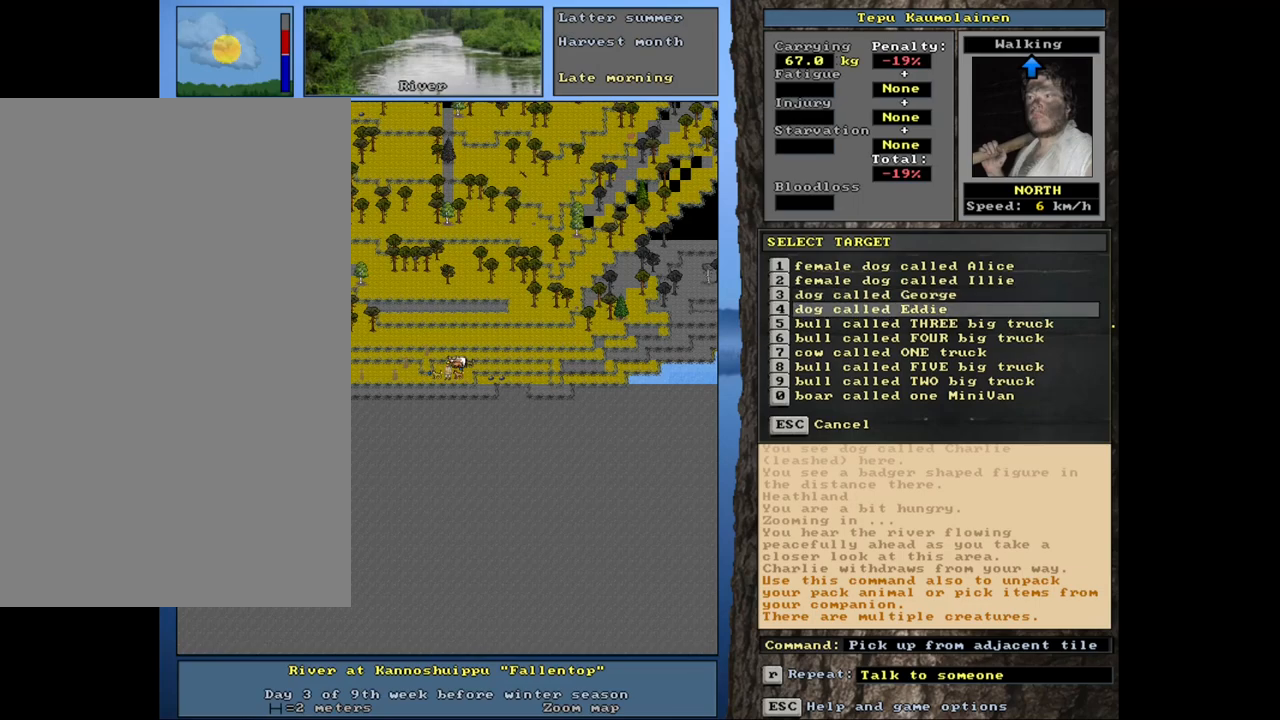
{"keys": ["down"], "mouse": [], "events": [[34, "down", "down"], [100, "down", "up"], [200, "down", "down"], [234, "down", "up"], [317, "down", "down"], [400, "down", "up"], [450, "down", "down"]]}
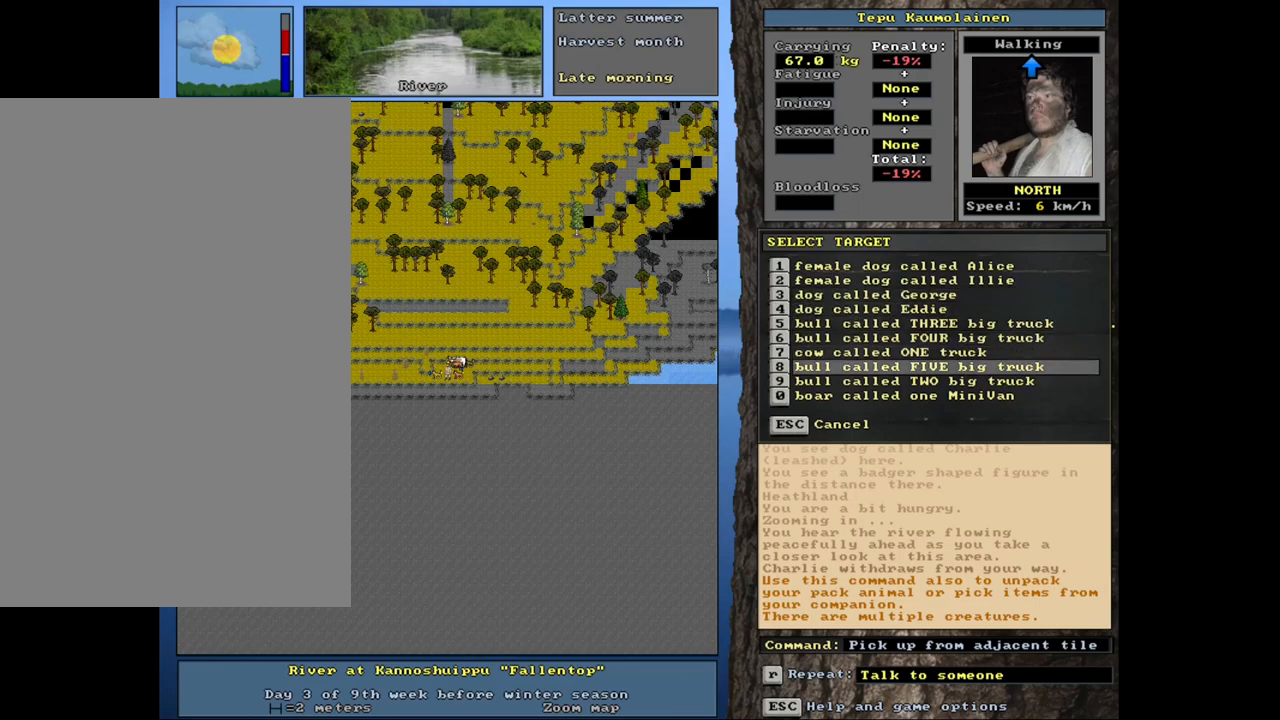
{"keys": [], "mouse": [], "events": [[67, "down", "up"], [167, "return", "down"], [250, "return", "up"]]}
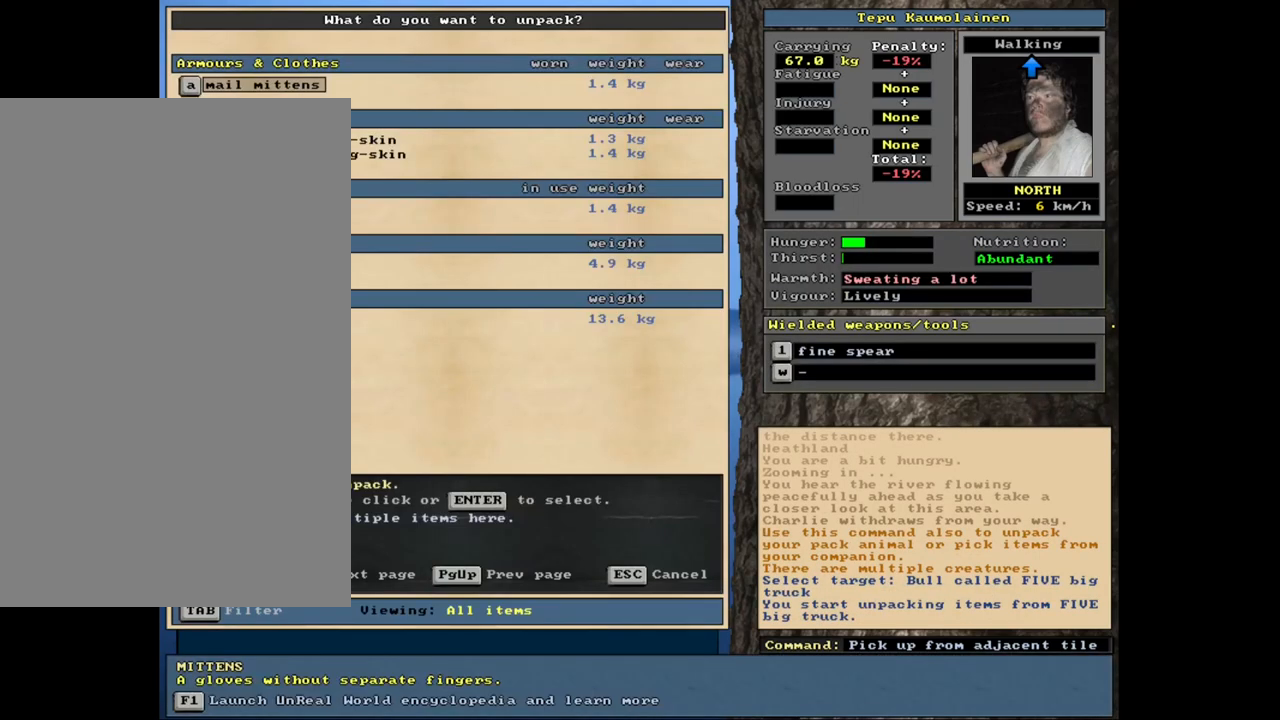
{"keys": [], "mouse": [], "events": []}
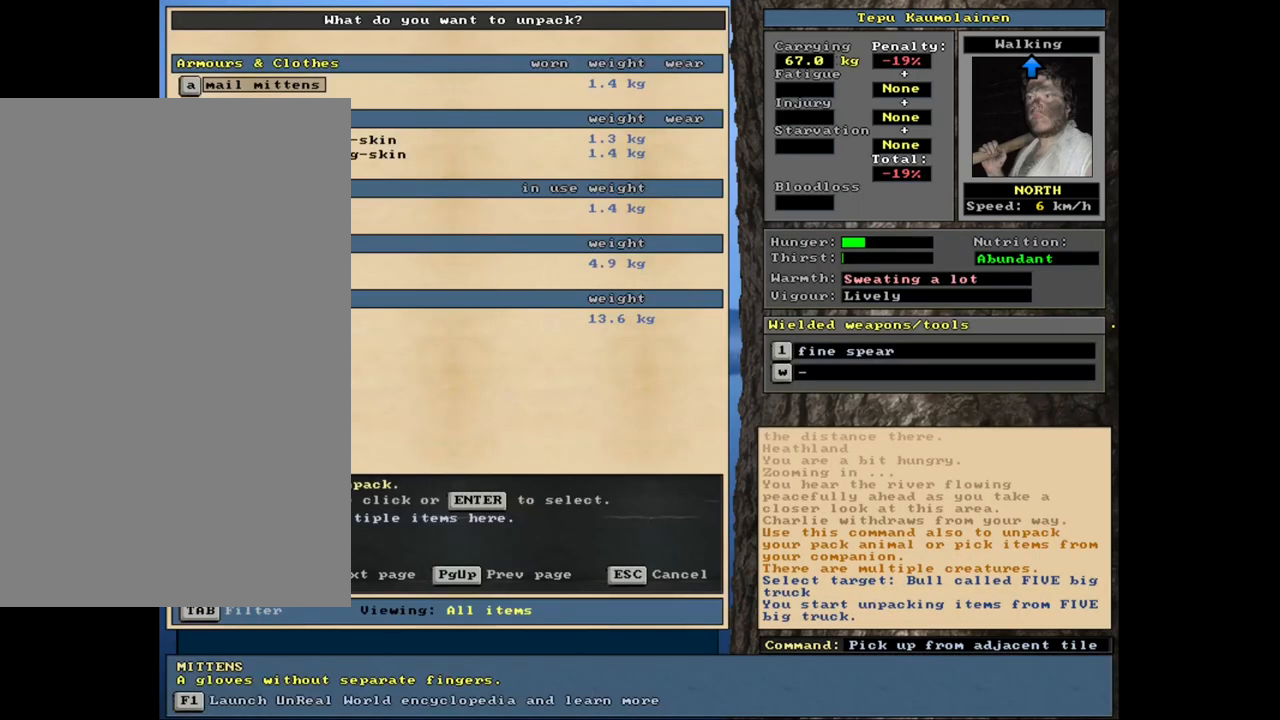
{"keys": [], "mouse": [], "events": []}
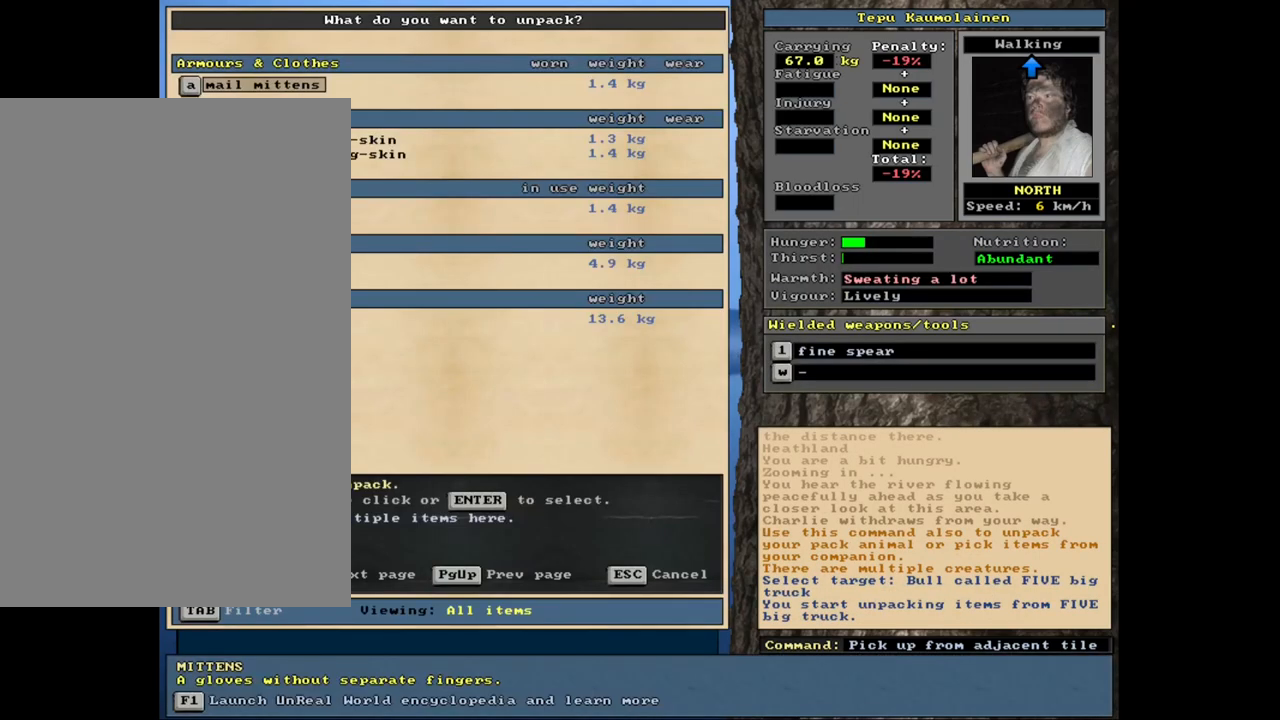
{"keys": [], "mouse": [], "events": []}
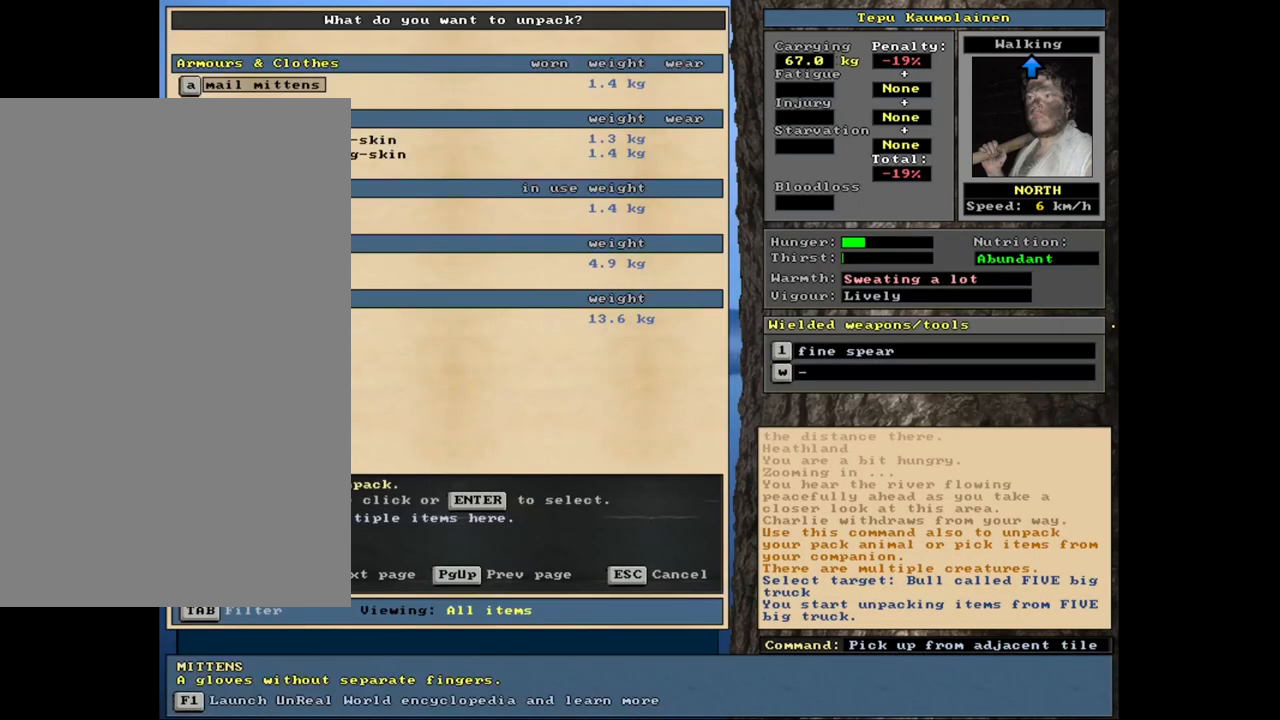
{"keys": ["down"], "mouse": [], "events": [[184, "down", "down"], [234, "down", "up"], [334, "down", "down"], [400, "down", "up"], [500, "down", "down"]]}
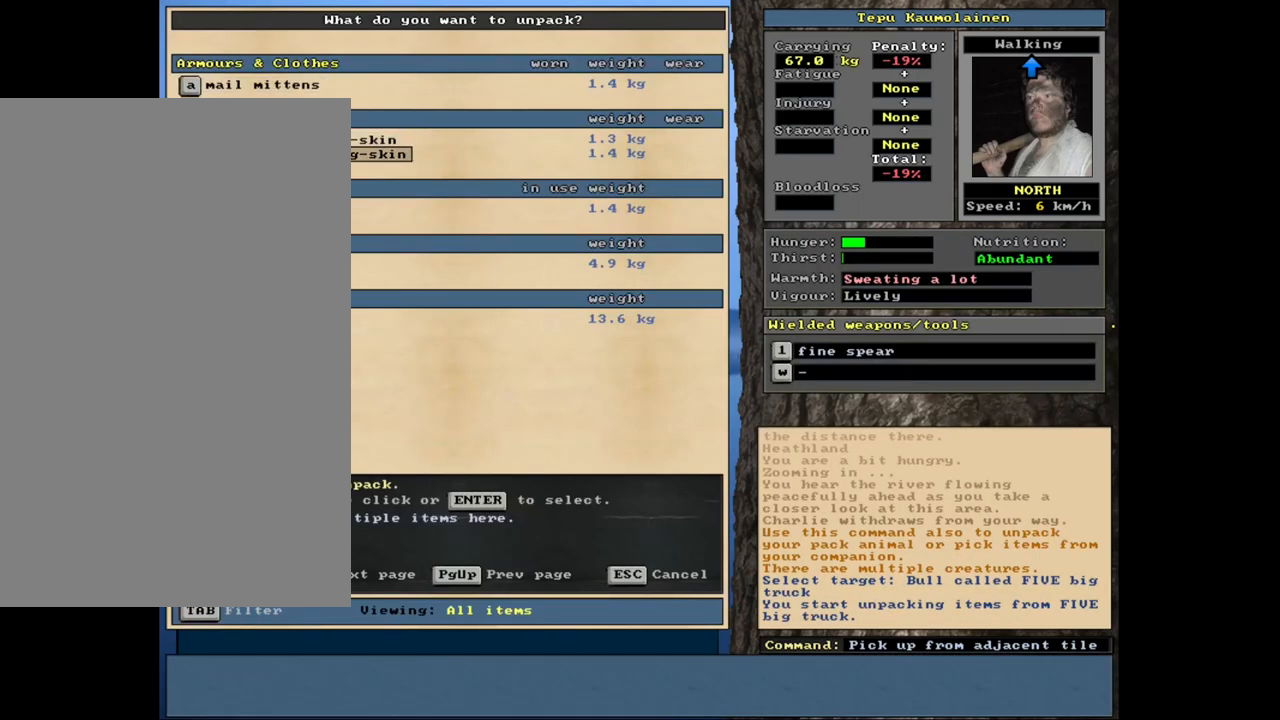
{"keys": [], "mouse": [], "events": [[67, "down", "up"], [167, "down", "down"], [234, "down", "up"], [334, "down", "down"], [384, "down", "up"]]}
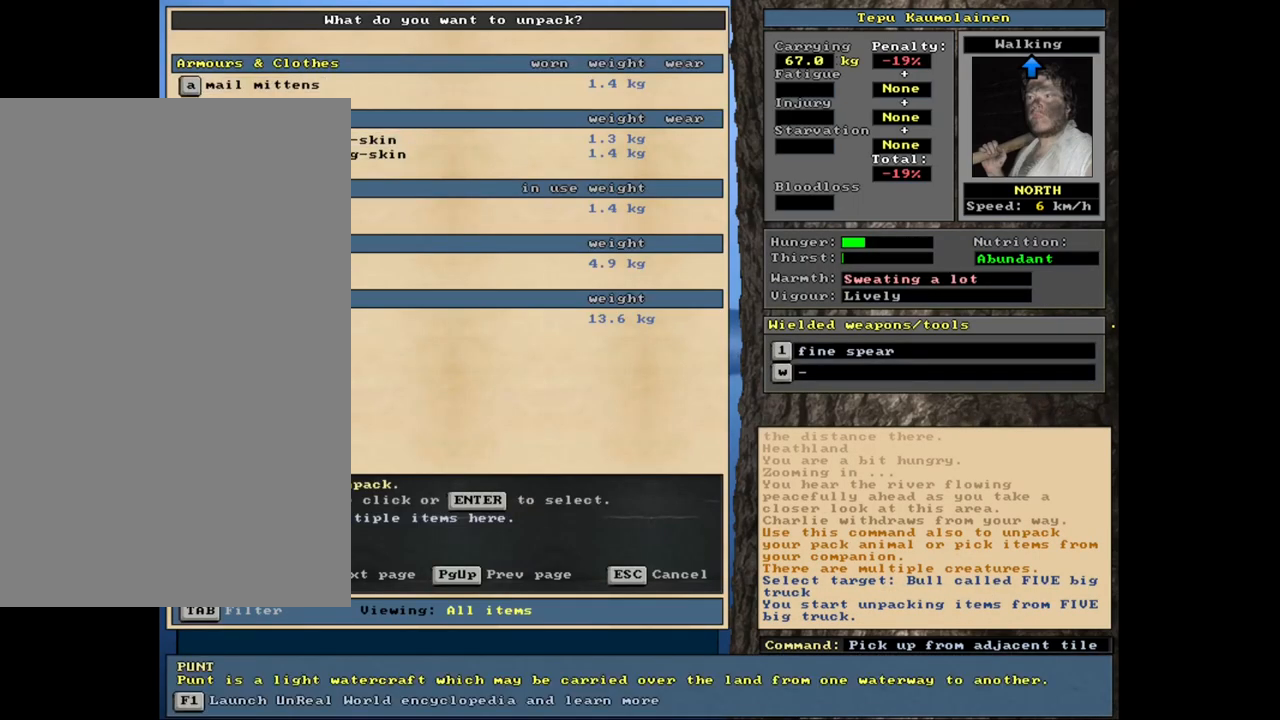
{"keys": [], "mouse": [], "events": [[384, "return", "down"], [450, "return", "up"]]}
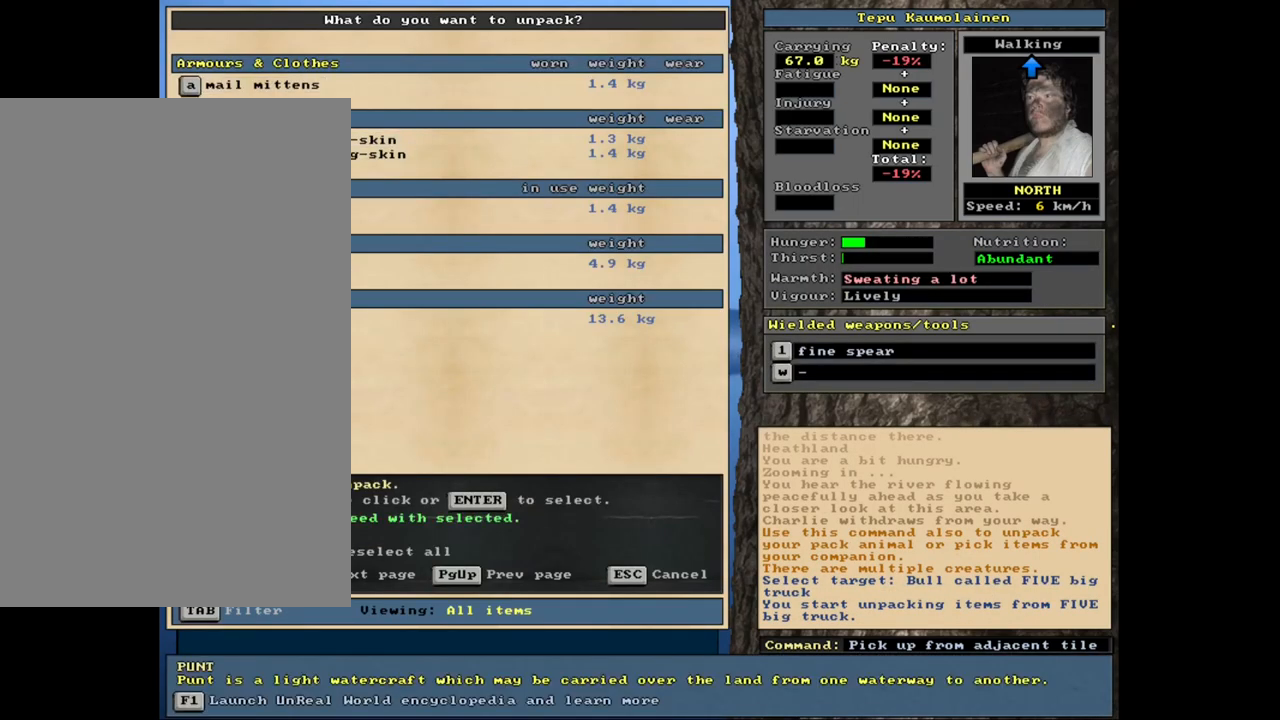
{"keys": [], "mouse": [], "events": [[100, "up", "down"], [150, "up", "up"], [234, "up", "down"], [317, "up", "up"]]}
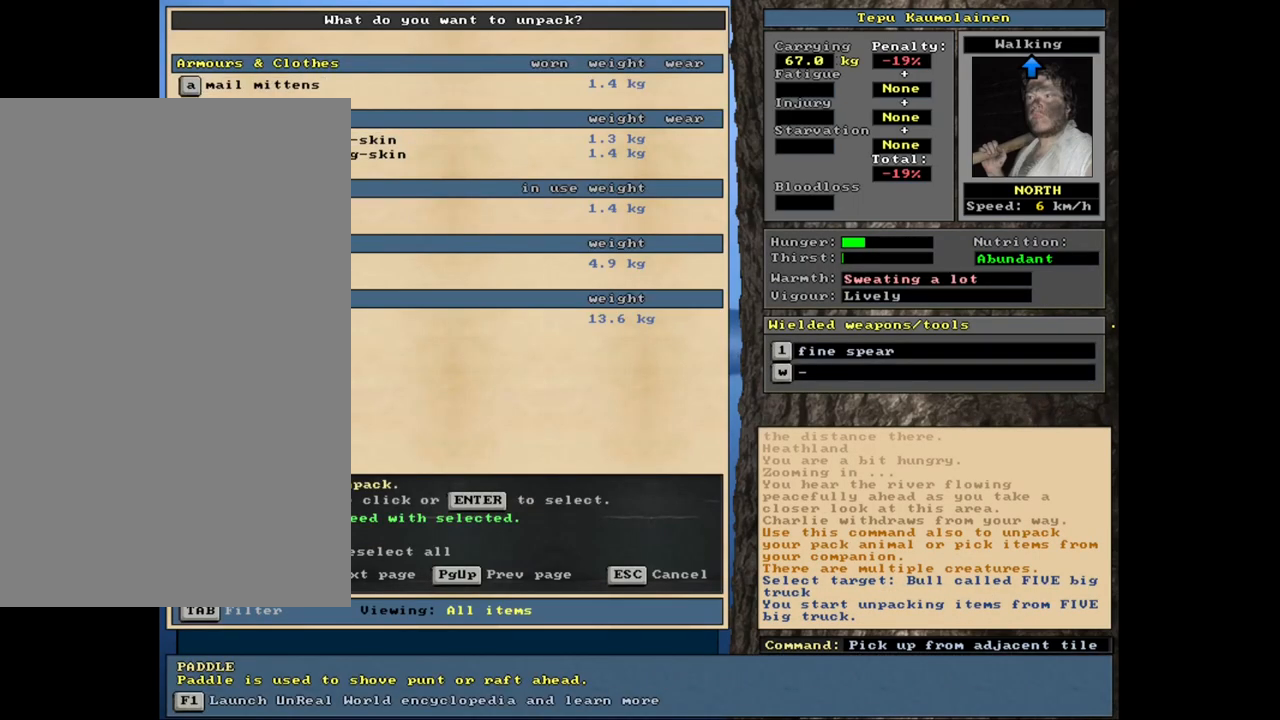
{"keys": [], "mouse": [], "events": [[67, "return", "down"], [150, "return", "up"], [367, "space", "down"], [450, "space", "up"]]}
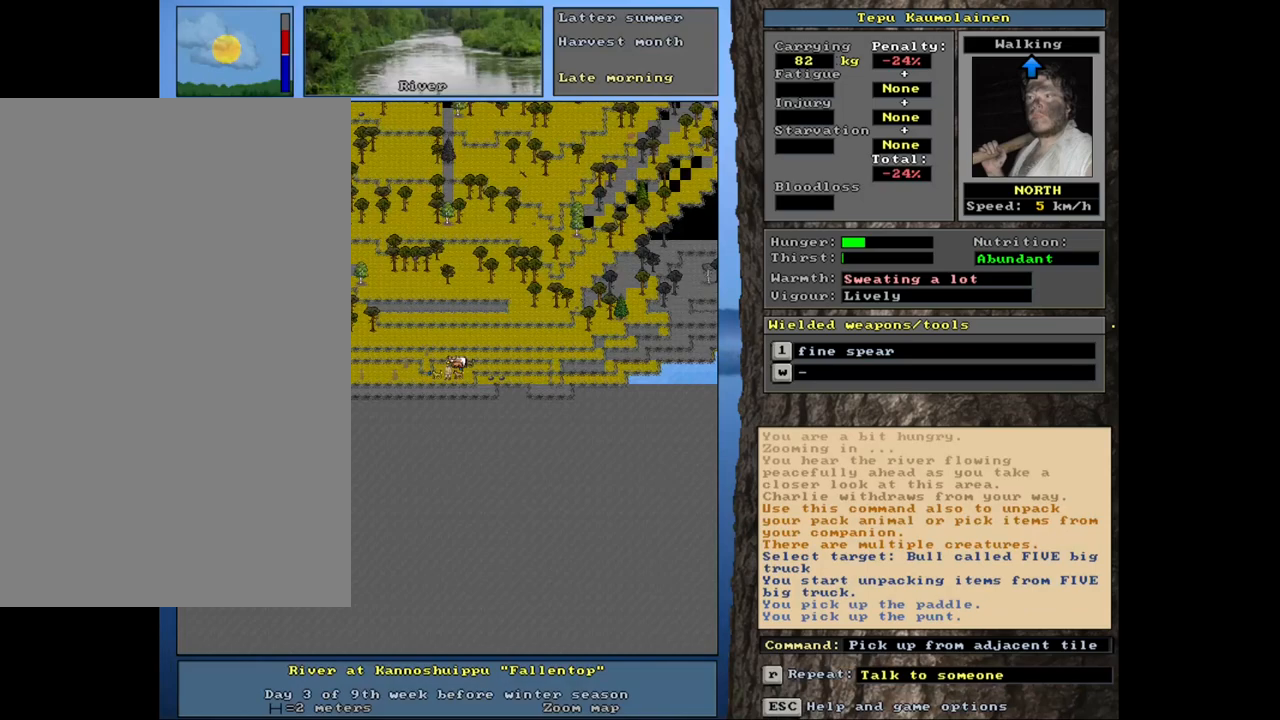
{"keys": [], "mouse": [], "events": []}
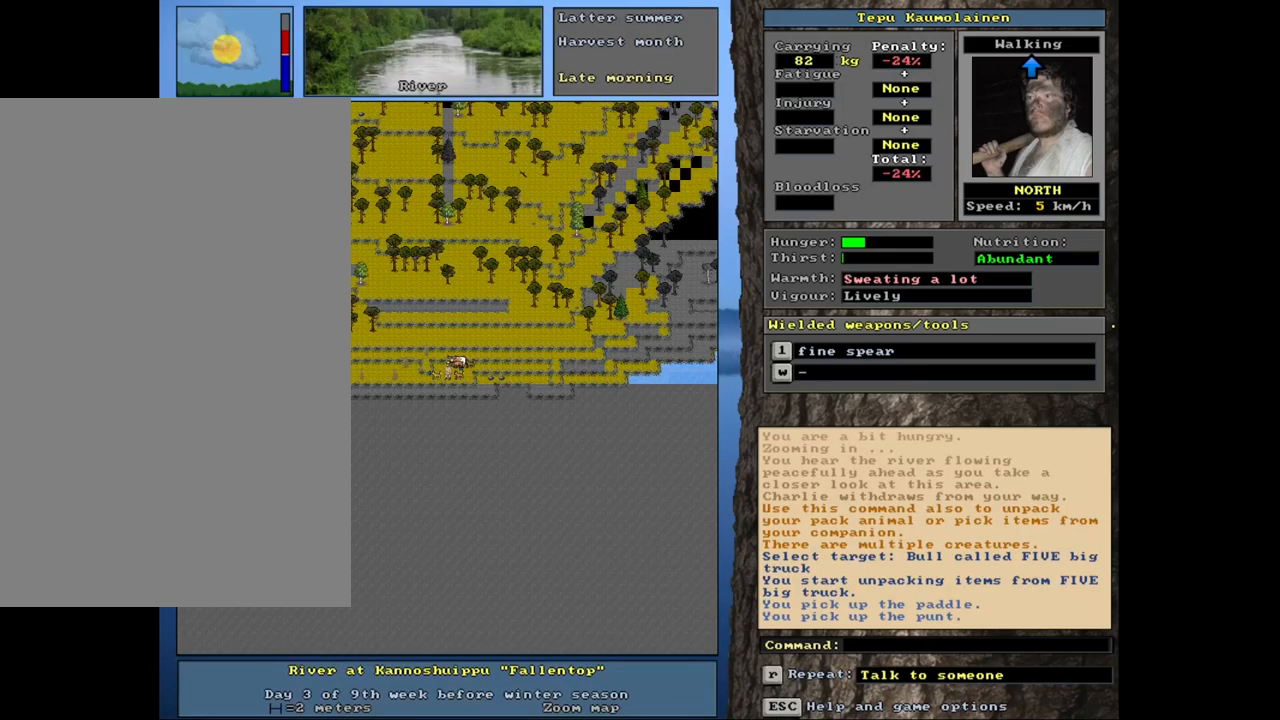
{"keys": ["ctrl_l", "num2"], "mouse": [], "events": [[117, "num3", "down"], [200, "num3", "up"], [367, "ctrl_l", "down"], [434, "num2", "down"]]}
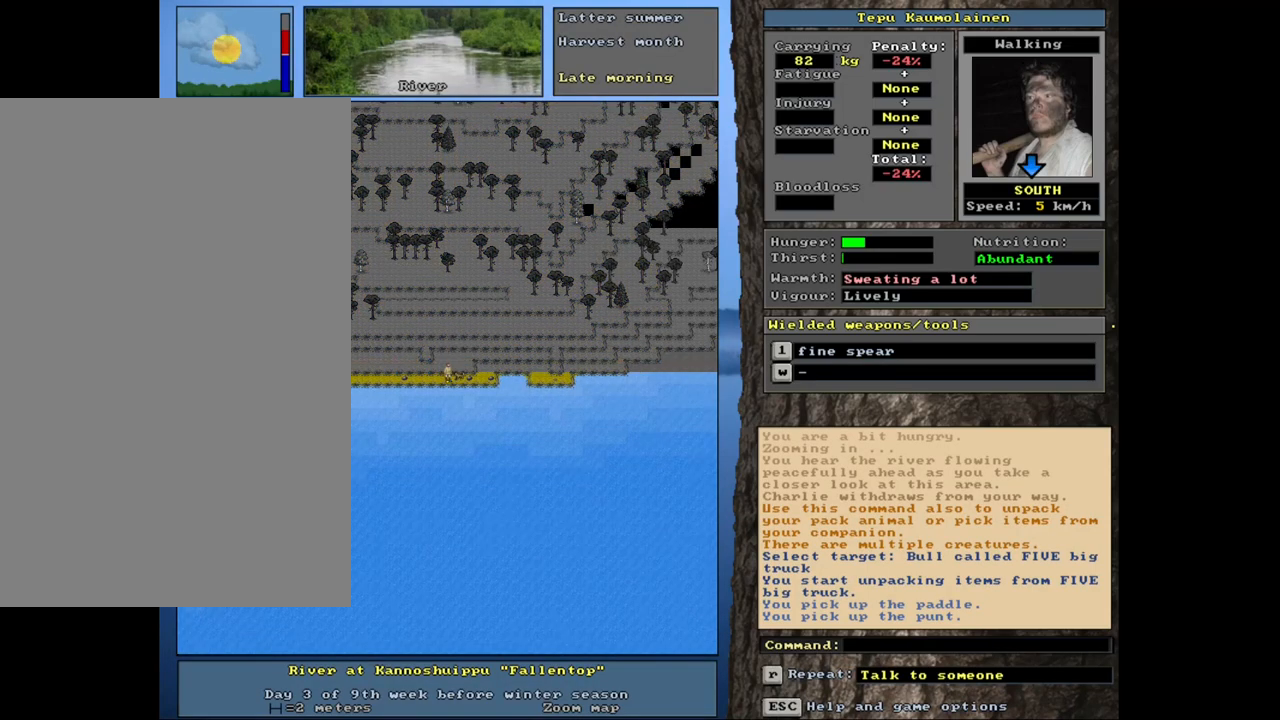
{"keys": [], "mouse": [], "events": [[67, "num2", "up"], [134, "ctrl_l", "up"]]}
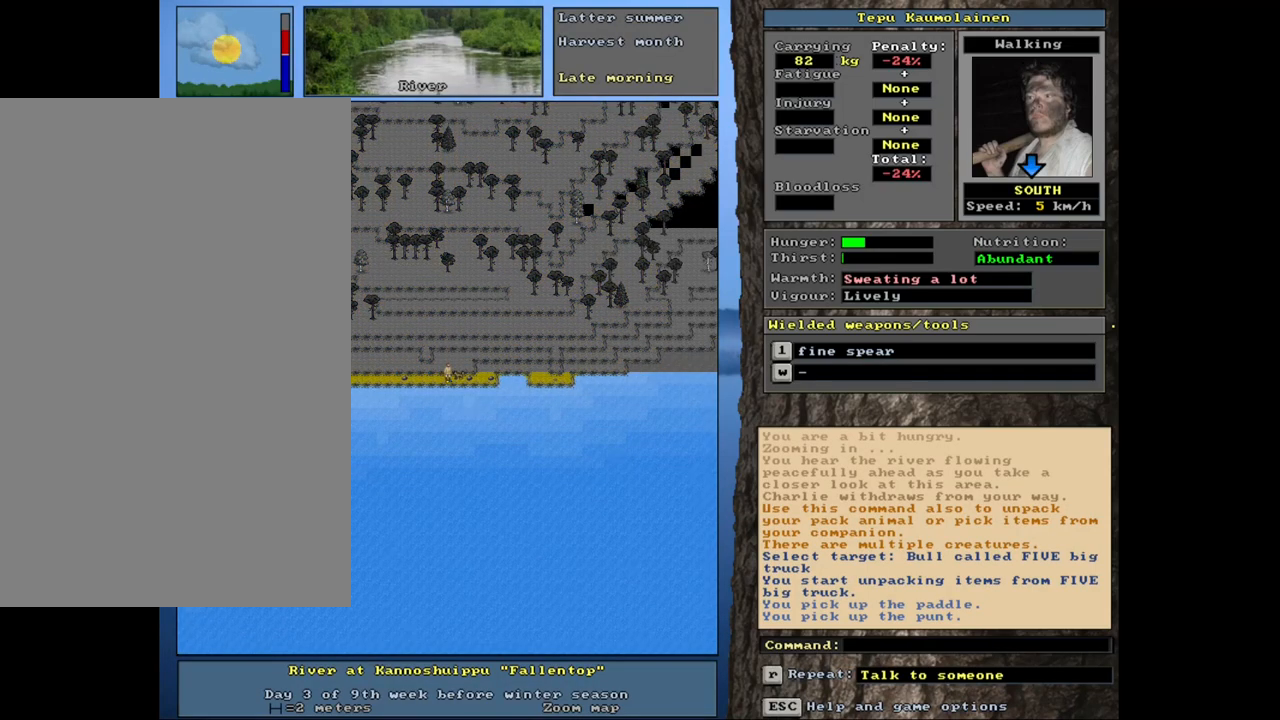
{"keys": ["equals"], "mouse": [], "events": [[234, "d", "down"], [317, "d", "up"], [350, "shift_l", "down"], [434, "equals", "down"], [500, "shift_l", "up"]]}
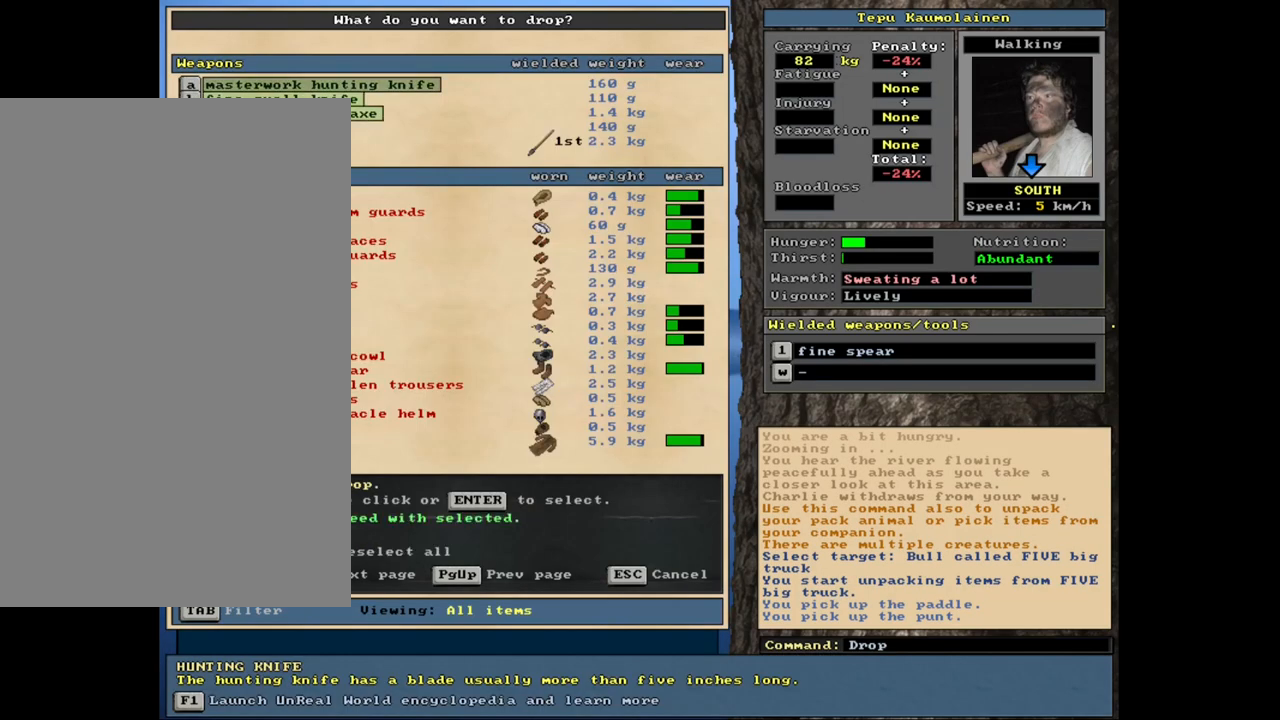
{"keys": [], "mouse": [], "events": [[17, "equals", "up"], [100, "space", "down"], [217, "space", "up"]]}
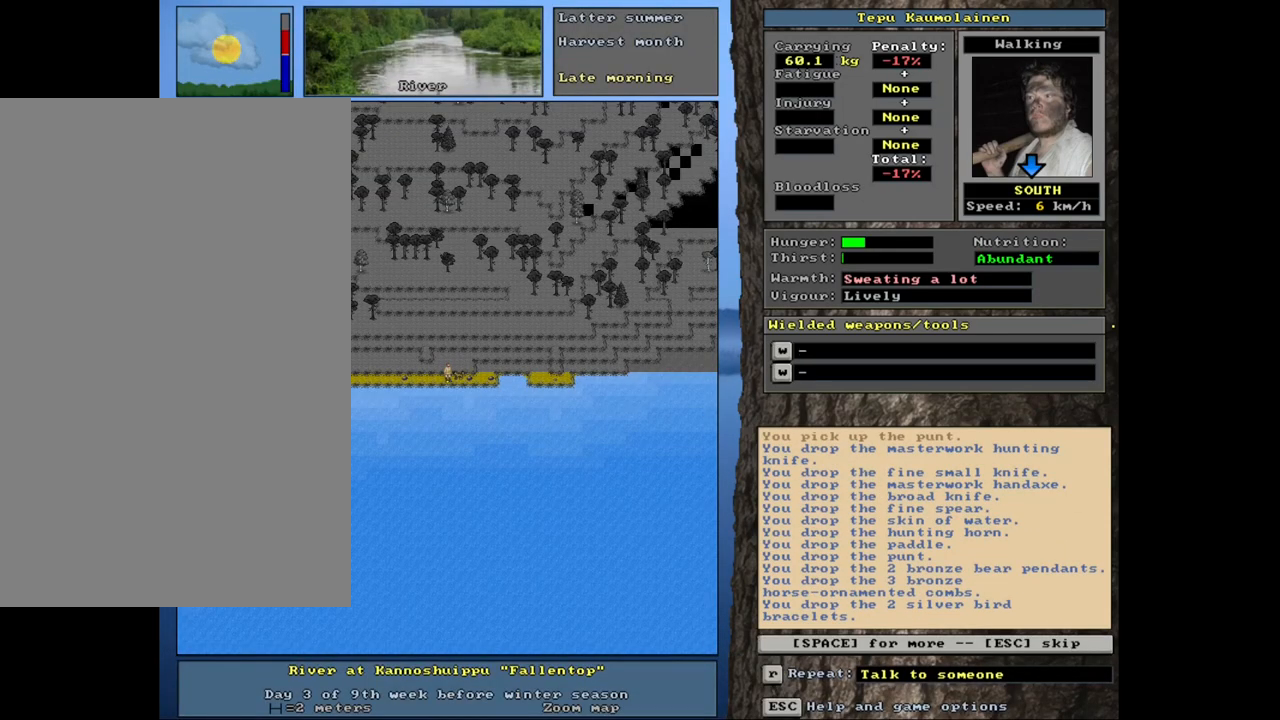
{"keys": [], "mouse": [], "events": [[400, "space", "down"], [484, "space", "up"]]}